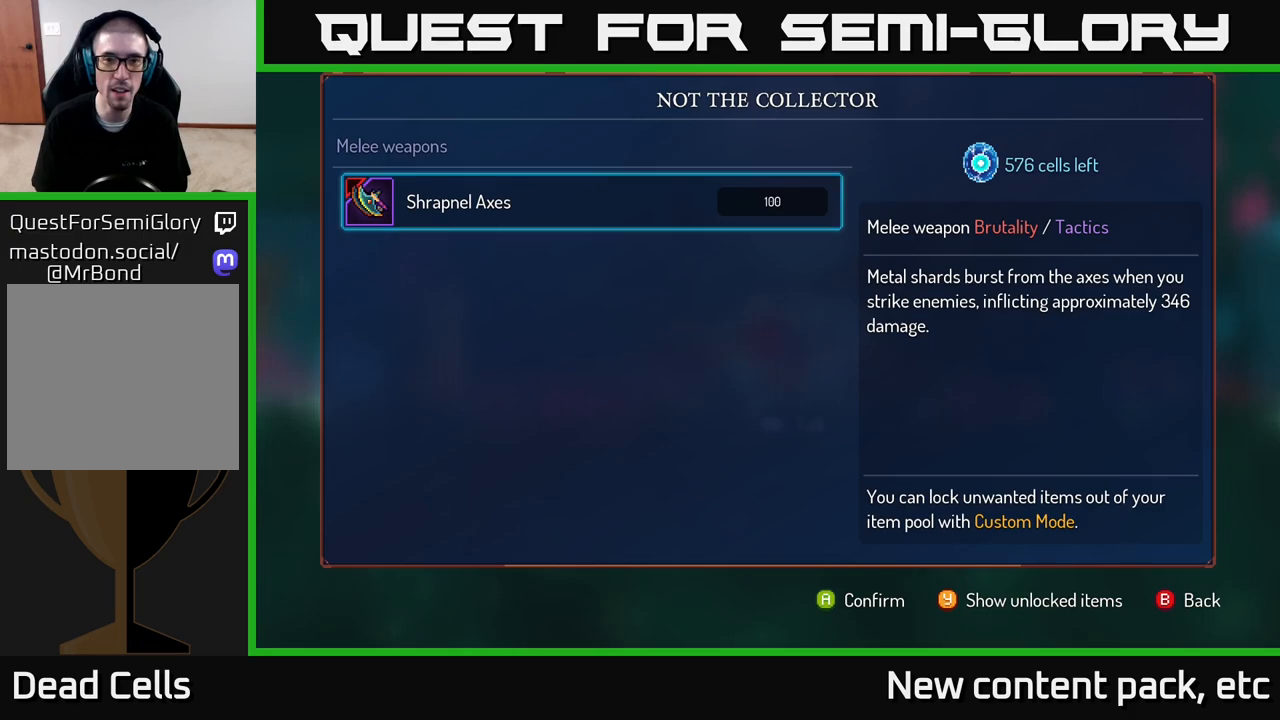
Gameplay with a controller (Xbox layout); each line is a JSON object with the inputs held at the frame after it. "events" lists button and stick changes between this image and that frame as [ms after this image, input, new state], when the widget could be followed in between.
{"buttons": ["A"], "left_stick": "center", "right_stick": "center", "events": [[183, "A", "down"]]}
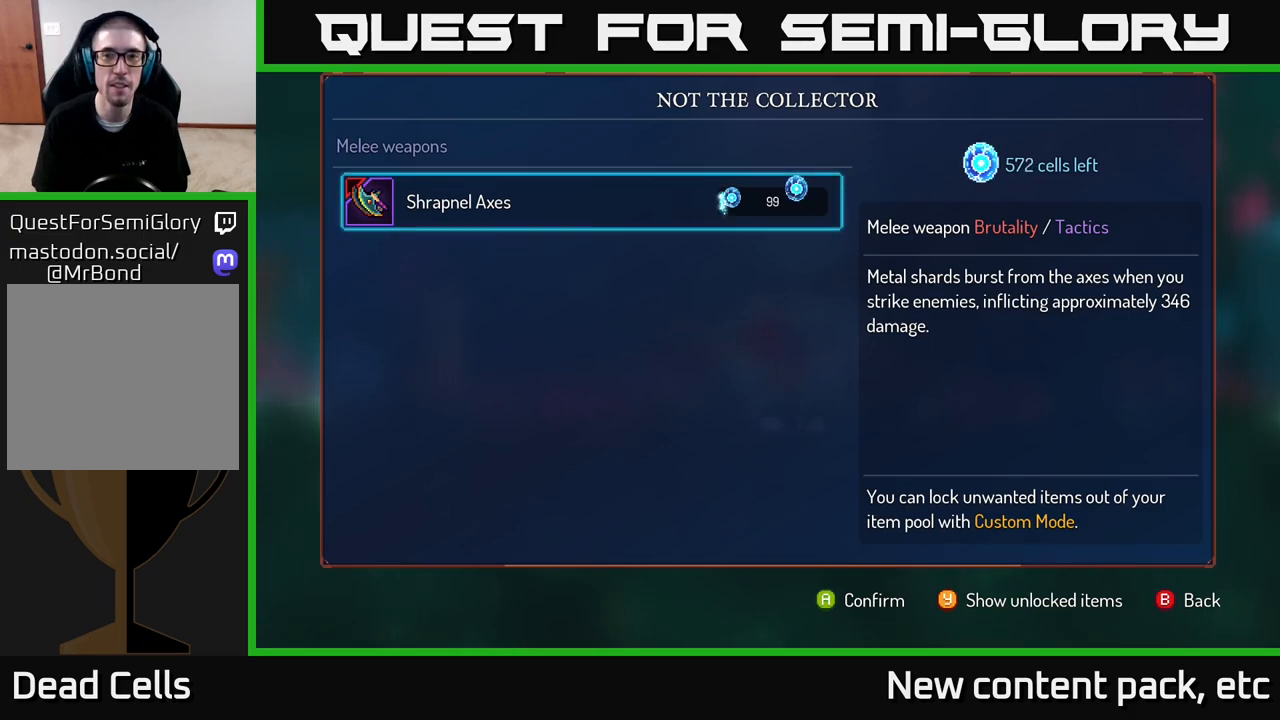
{"buttons": ["A"], "left_stick": "center", "right_stick": "center", "events": []}
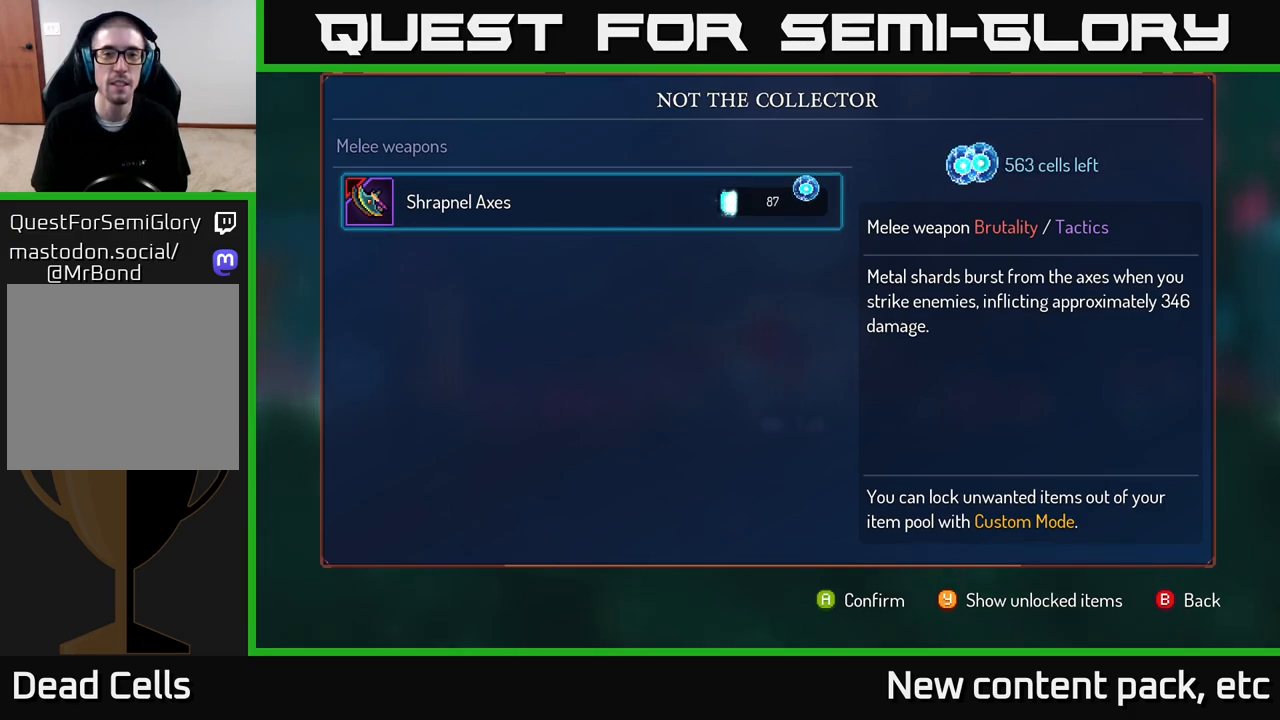
{"buttons": ["A"], "left_stick": "center", "right_stick": "center", "events": []}
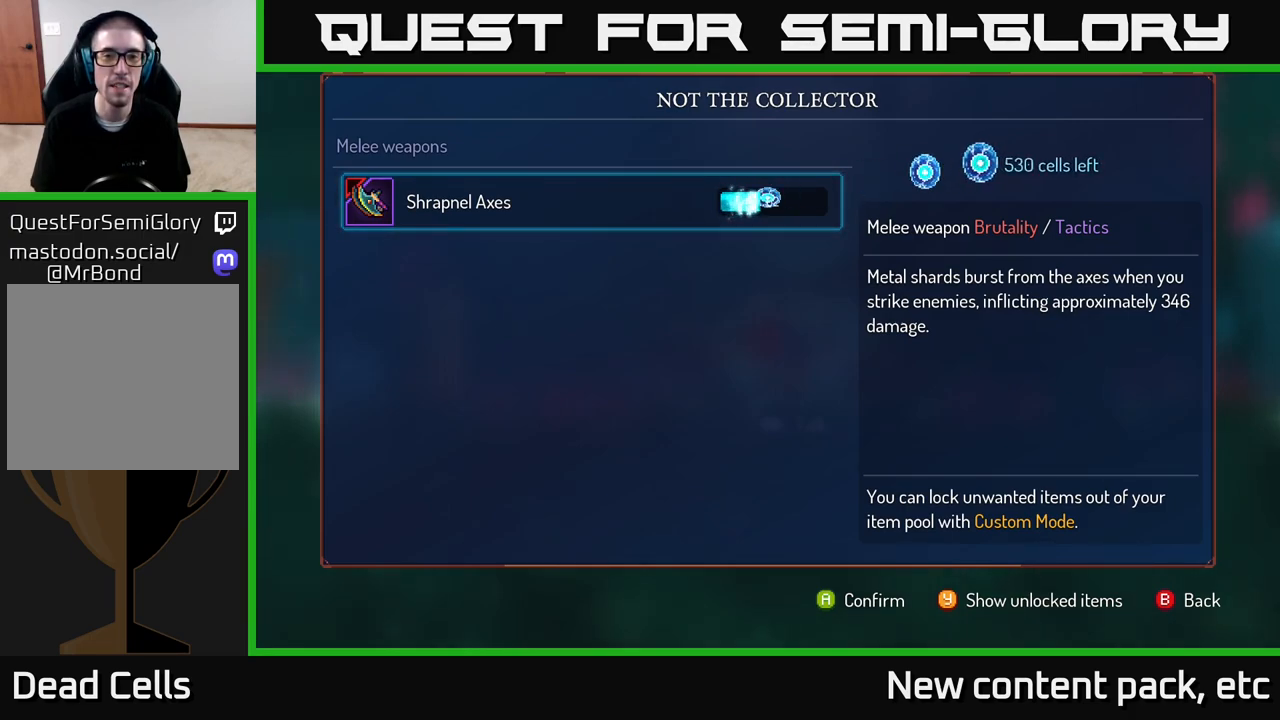
{"buttons": ["A"], "left_stick": "center", "right_stick": "center", "events": []}
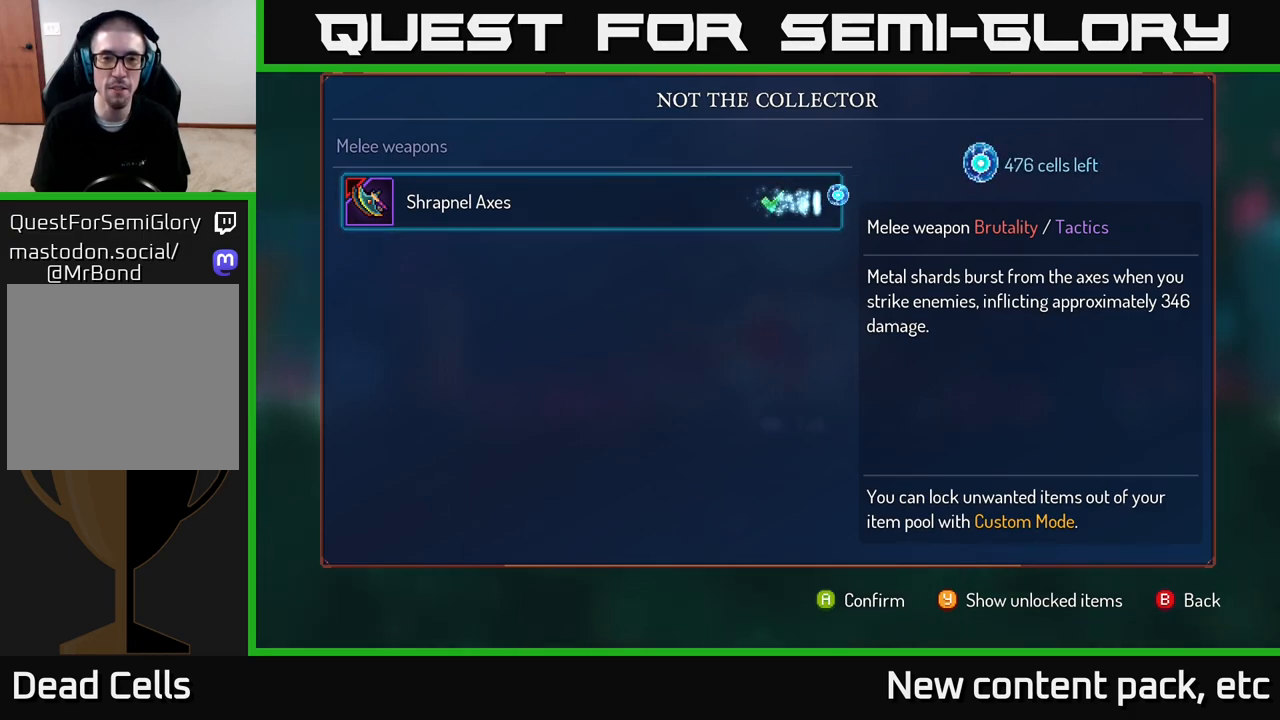
{"buttons": [], "left_stick": "center", "right_stick": "center", "events": [[183, "A", "up"]]}
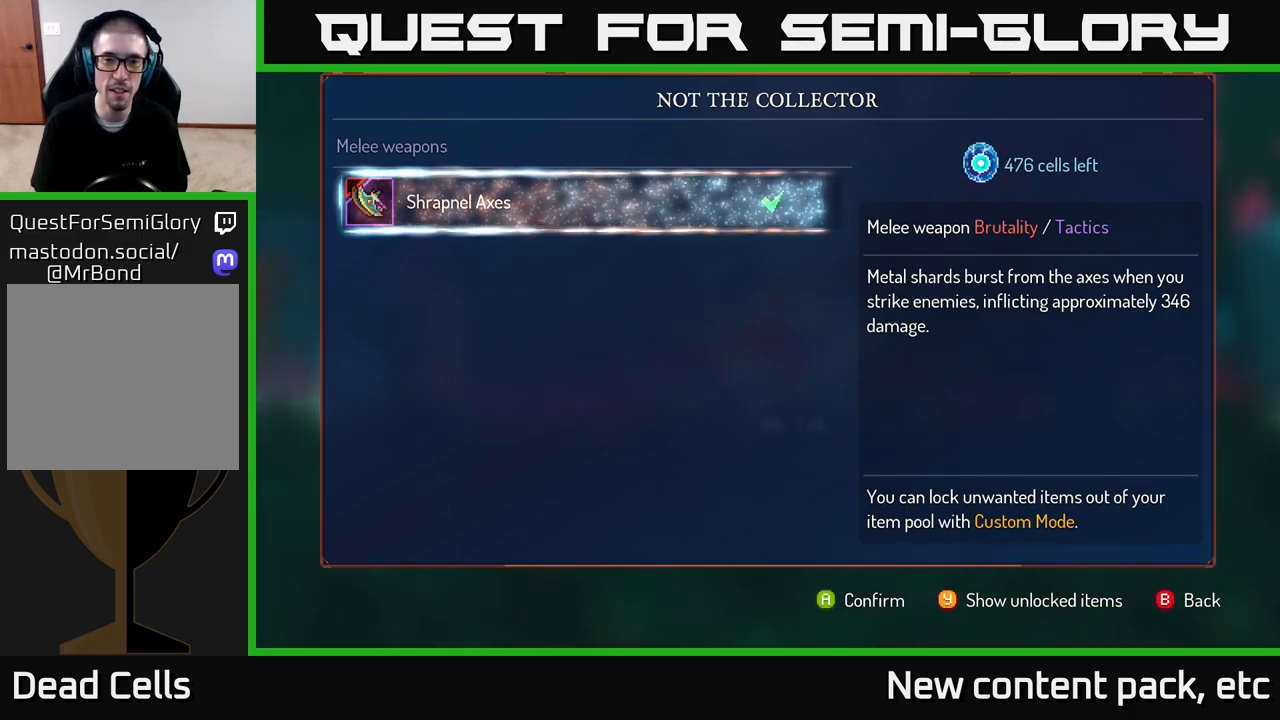
{"buttons": [], "left_stick": "center", "right_stick": "center", "events": []}
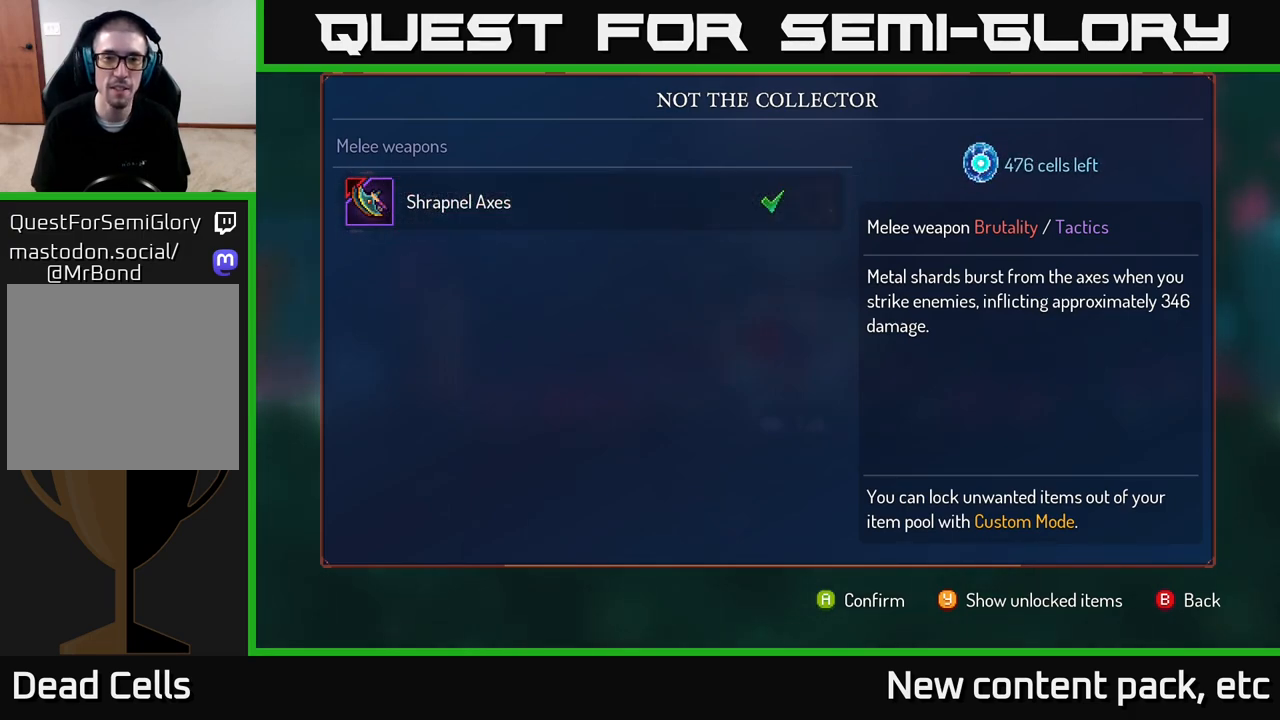
{"buttons": [], "left_stick": "center", "right_stick": "center", "events": []}
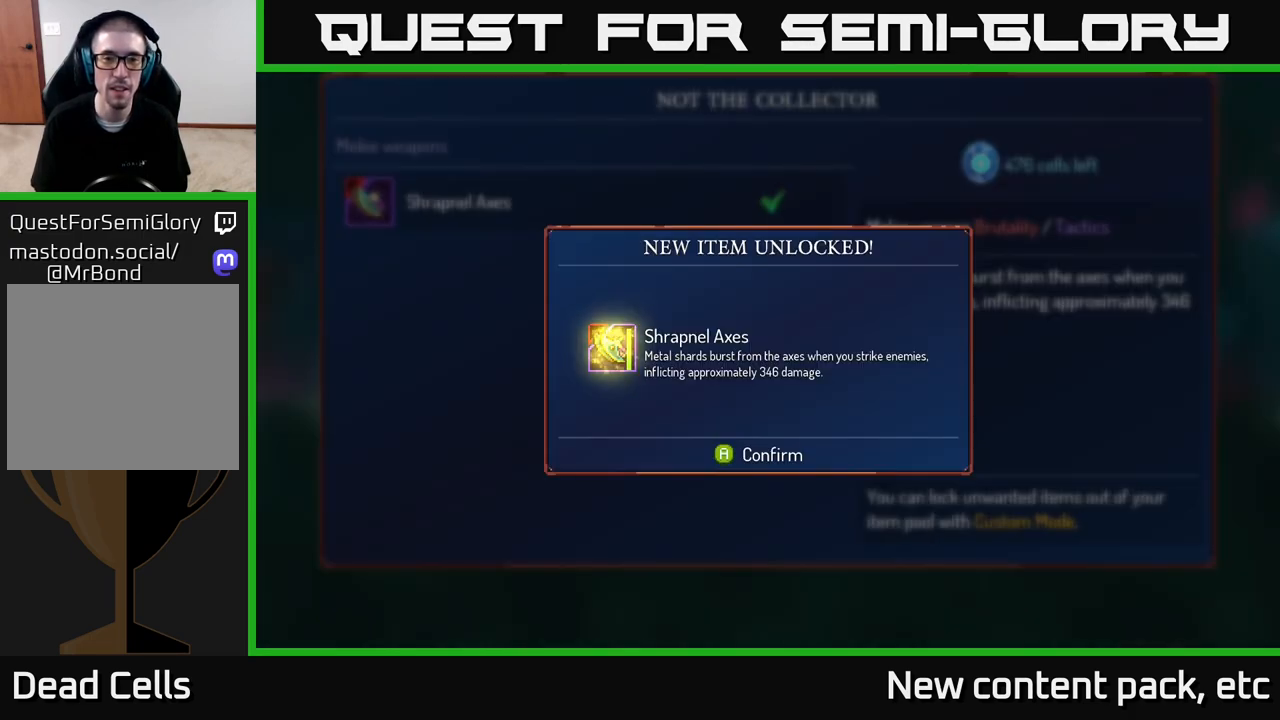
{"buttons": [], "left_stick": "center", "right_stick": "center", "events": []}
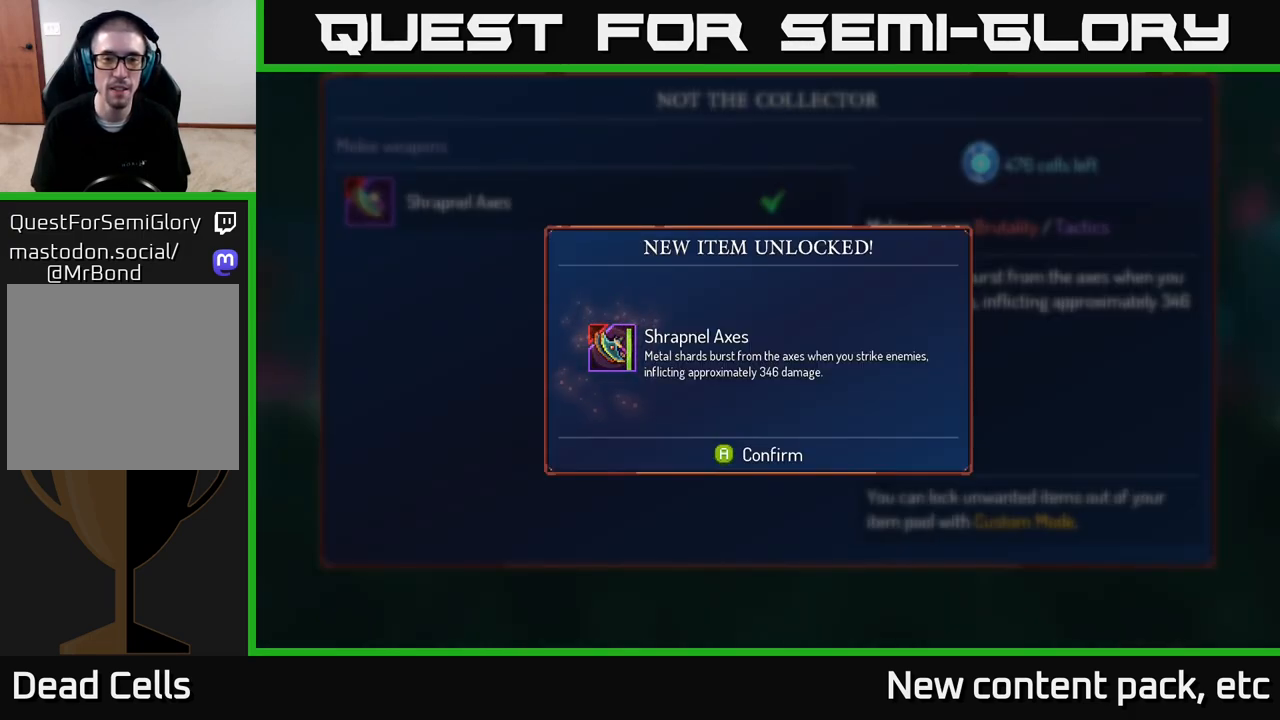
{"buttons": [], "left_stick": "center", "right_stick": "center", "events": [[200, "A", "down"], [267, "A", "up"]]}
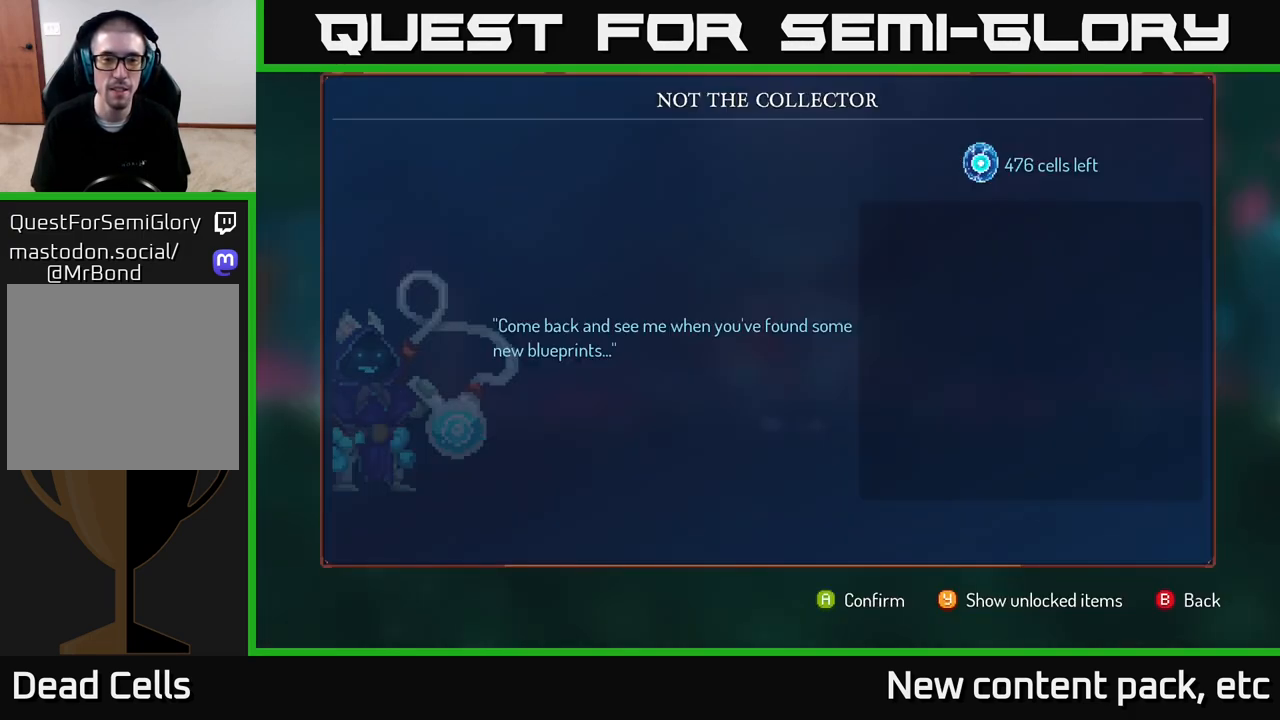
{"buttons": ["B"], "left_stick": "center", "right_stick": "center", "events": [[467, "B", "down"]]}
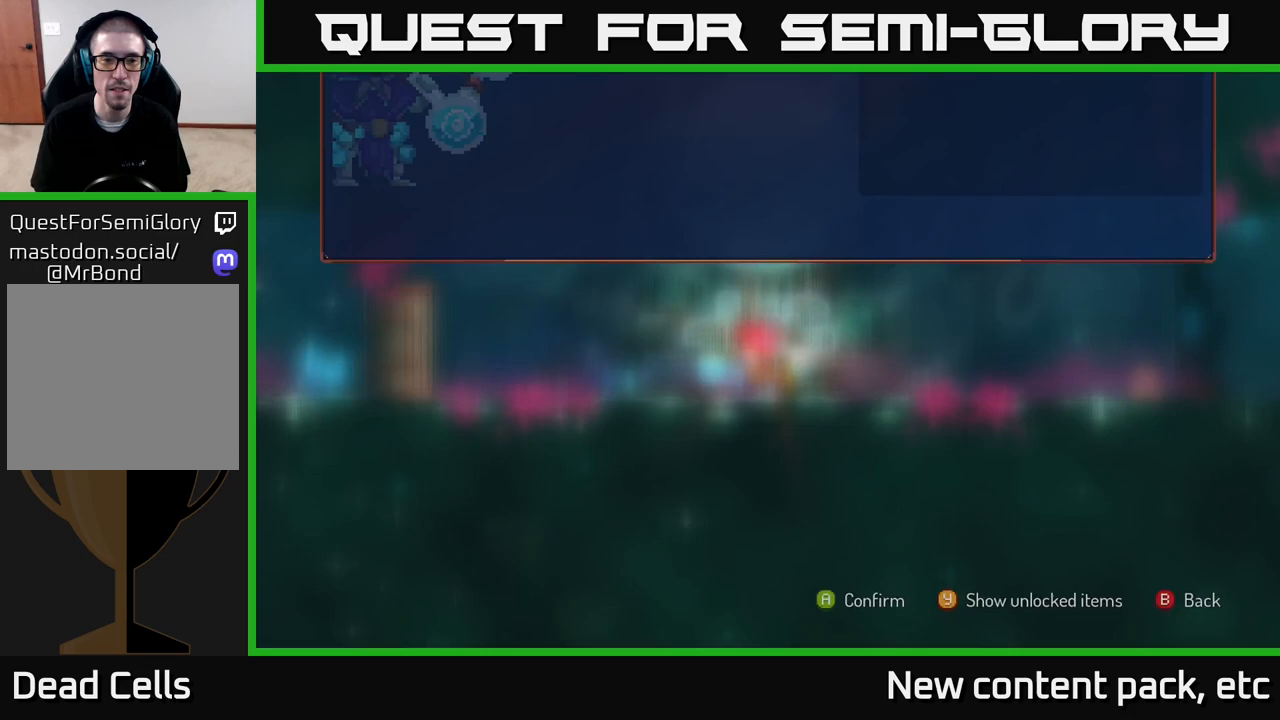
{"buttons": [], "left_stick": "right", "right_stick": "center", "events": [[67, "B", "up"], [483, "left_stick", "right"]]}
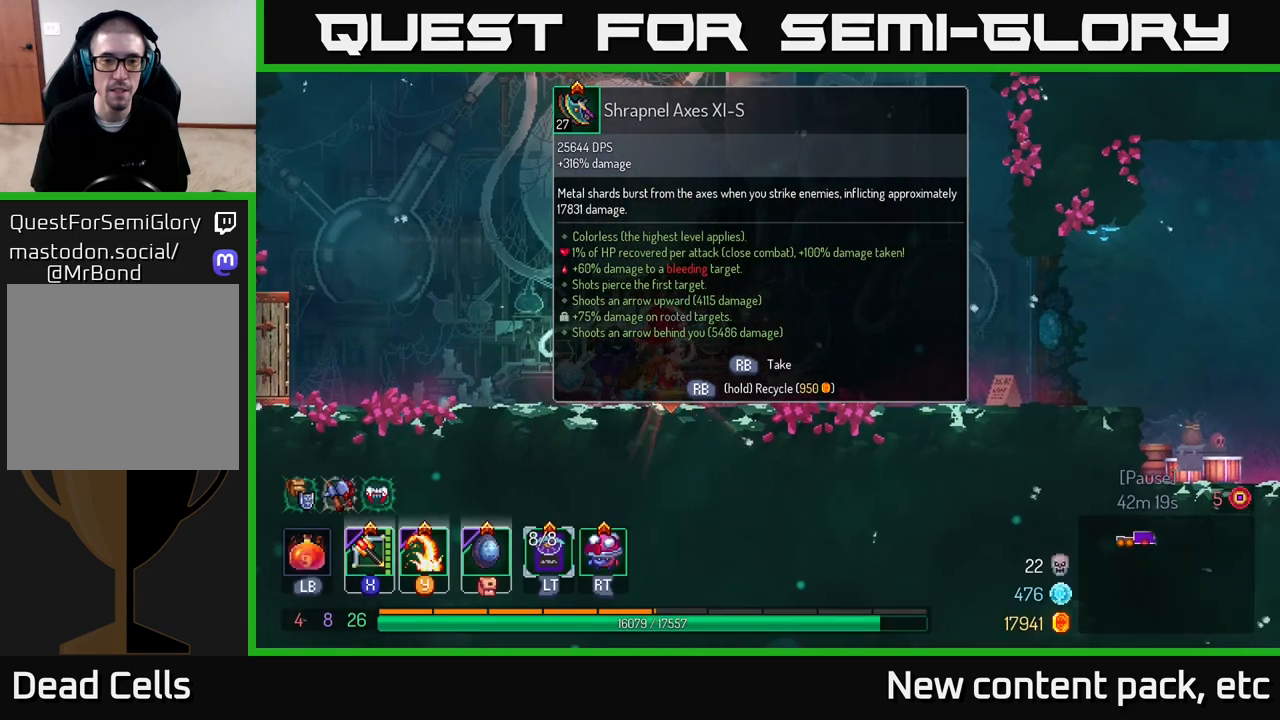
{"buttons": [], "left_stick": "center", "right_stick": "center", "events": [[250, "left_stick", "left"], [467, "left_stick", "center"]]}
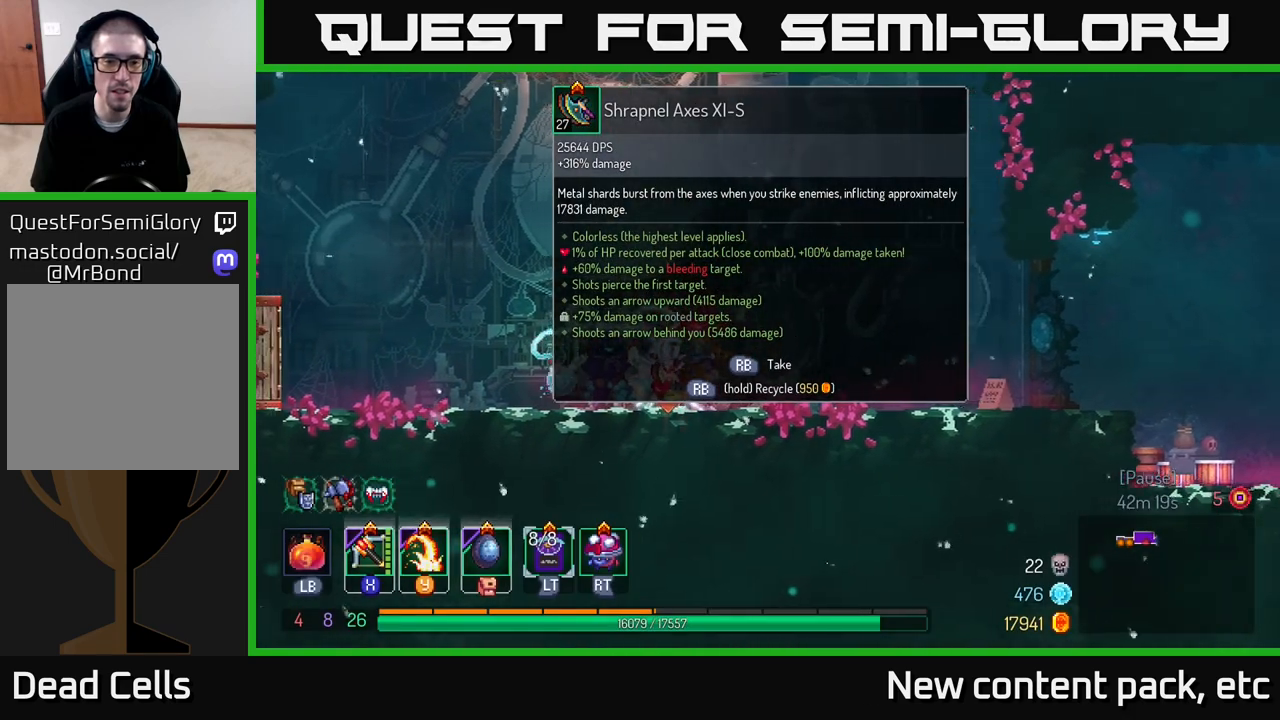
{"buttons": [], "left_stick": "center", "right_stick": "center", "events": [[383, "R1", "down"], [483, "R1", "up"]]}
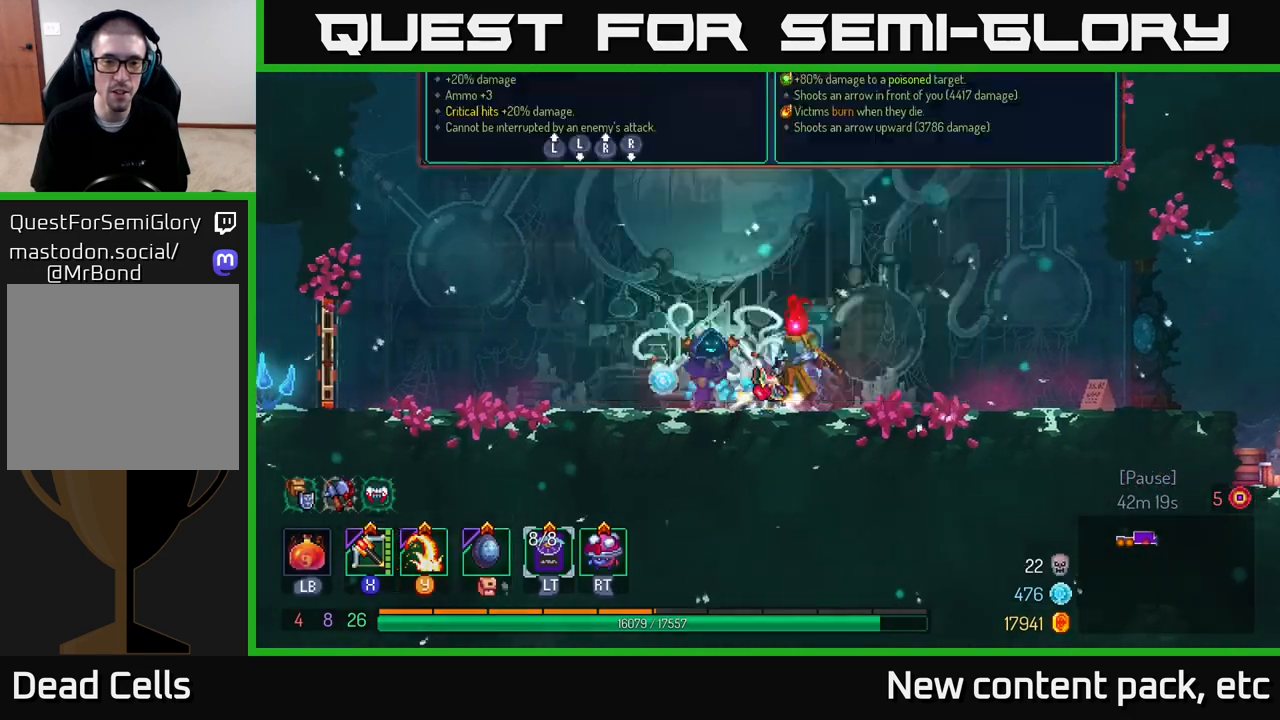
{"buttons": [], "left_stick": "center", "right_stick": "center", "events": []}
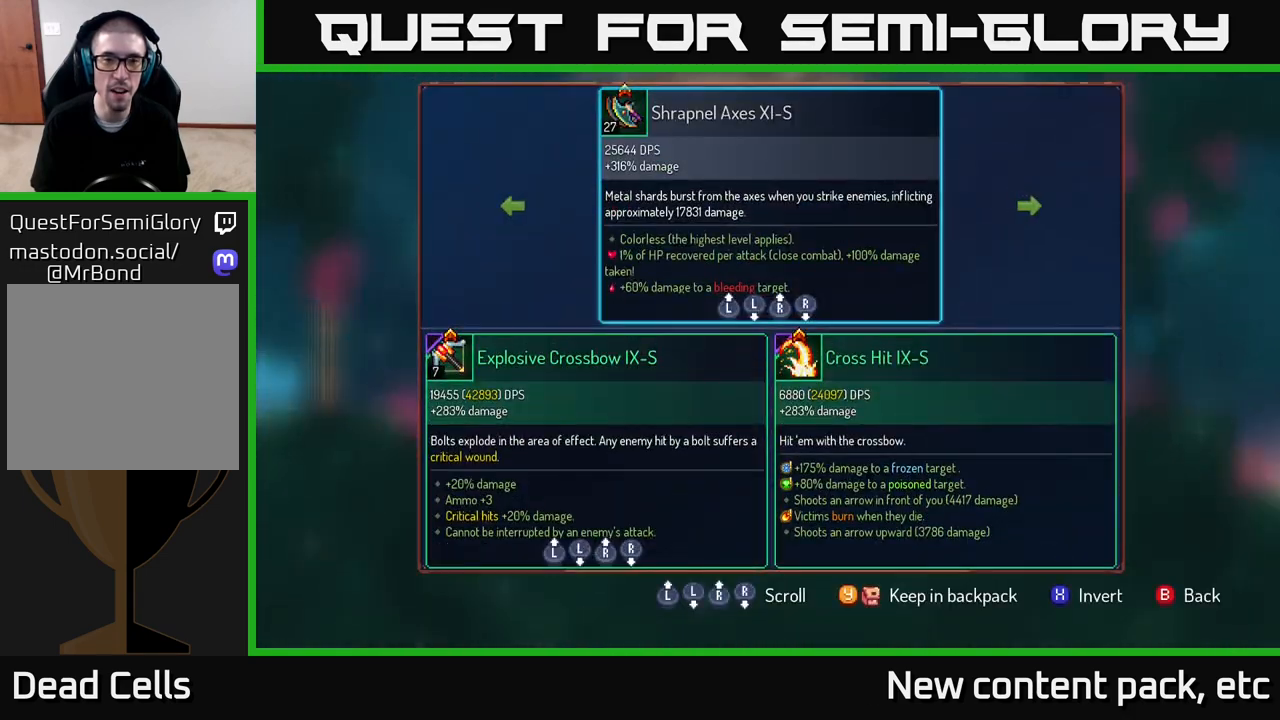
{"buttons": [], "left_stick": "center", "right_stick": "center", "events": []}
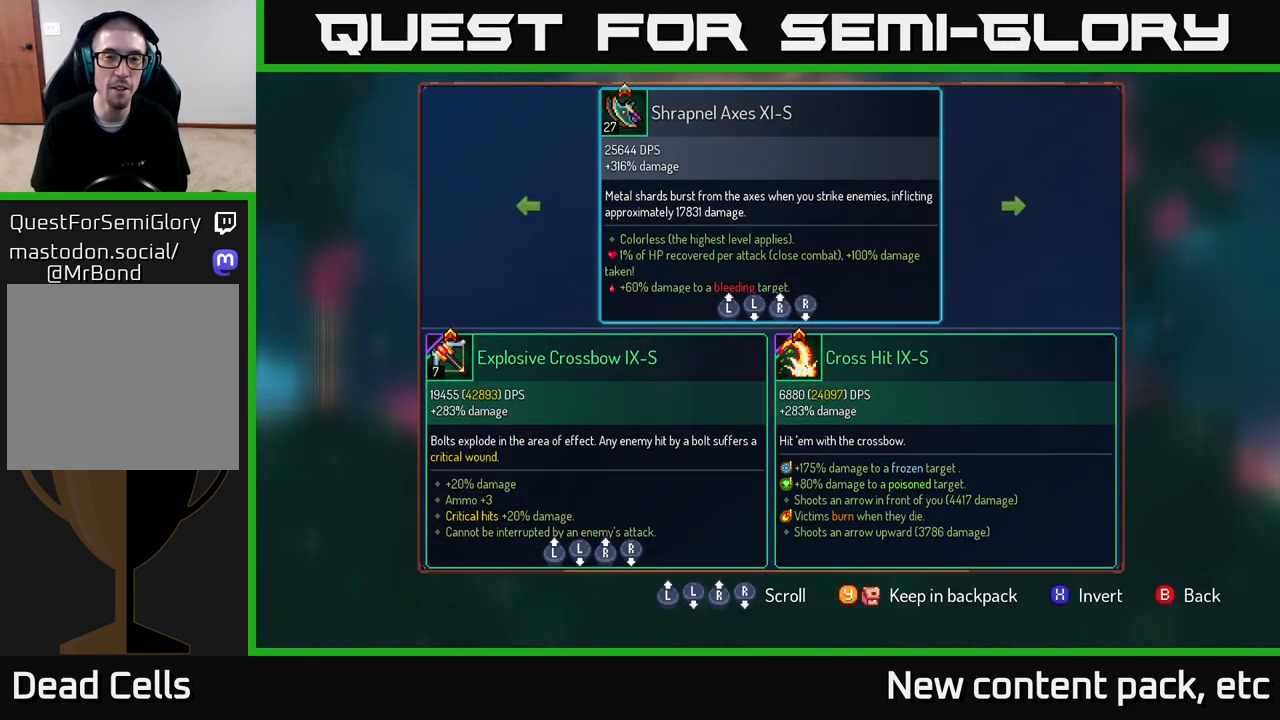
{"buttons": [], "left_stick": "left", "right_stick": "center", "events": [[467, "left_stick", "left"]]}
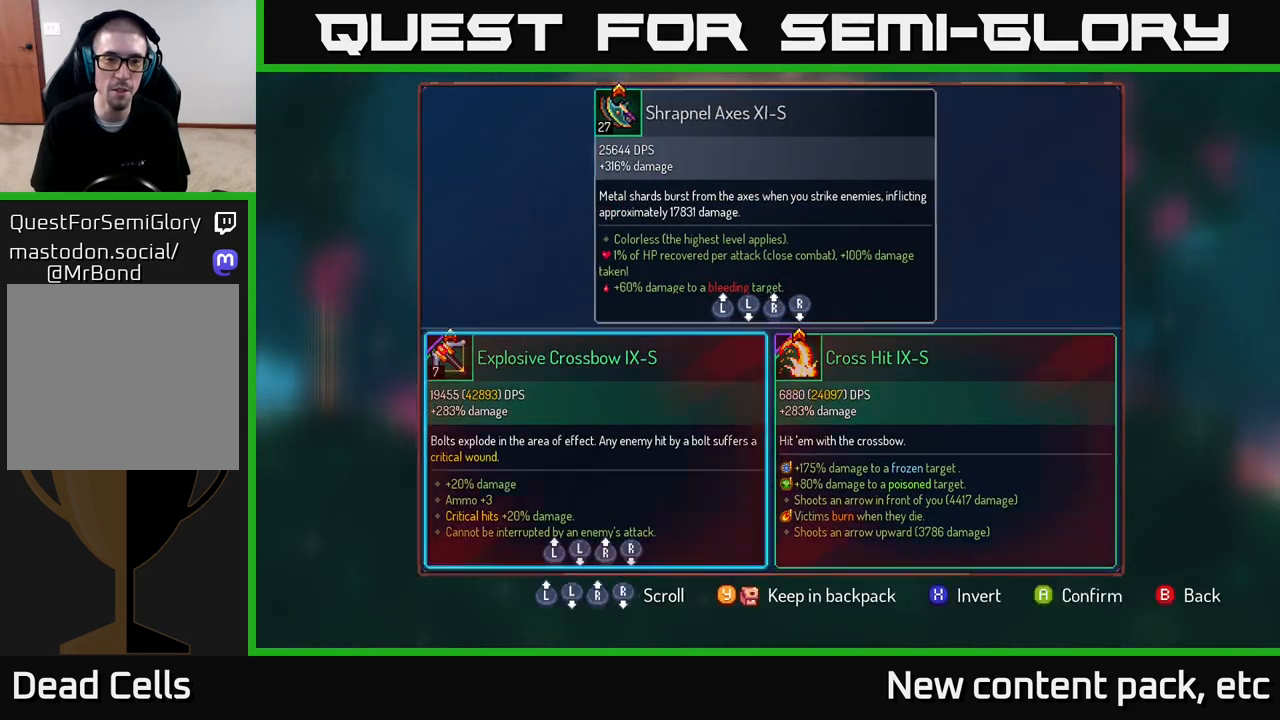
{"buttons": [], "left_stick": "center", "right_stick": "center", "events": [[217, "left_stick", "center"]]}